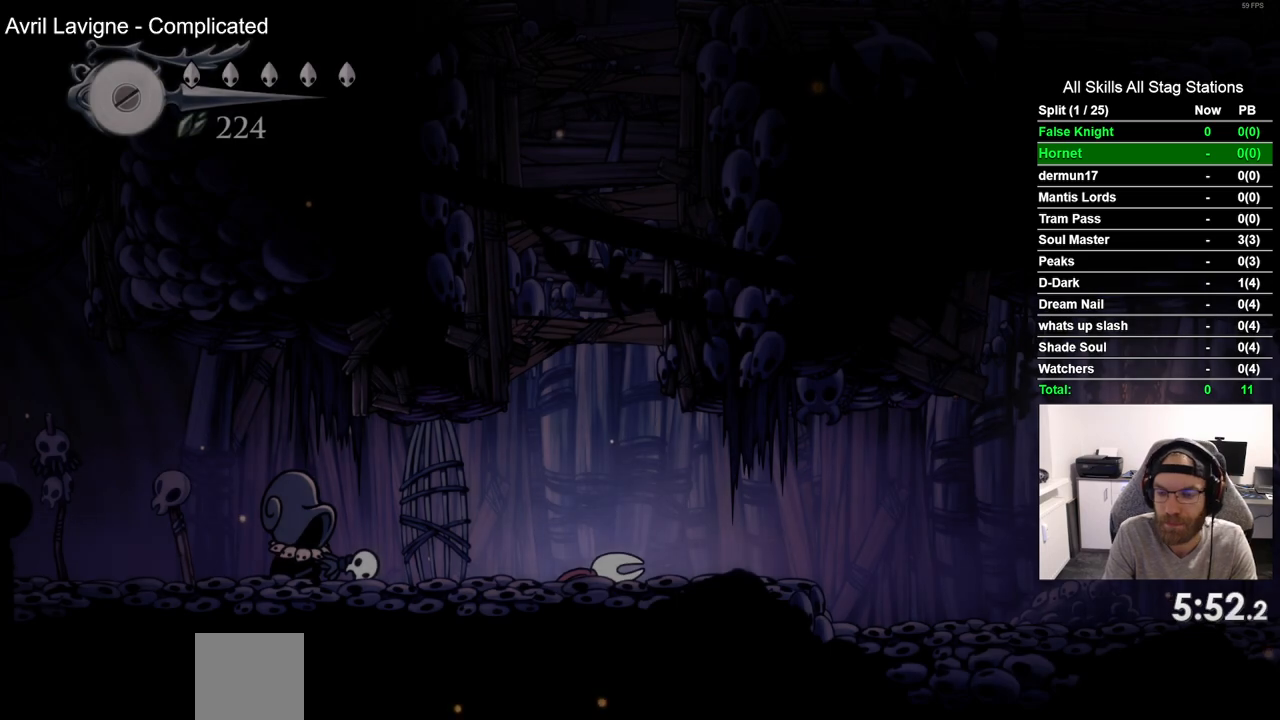
Gameplay with a controller (PlayStation layout); each line is a JSON object with the inputs held at the frame after it. "events" lists button and stick changes between this image and that frame as [ms after this image, input, new state], when the widget could be followed in between.
{"buttons": ["CROSS", "DPAD_RIGHT"], "left_stick": "center", "right_stick": "center", "events": [[133, "CROSS", "up"], [233, "CROSS", "down"], [267, "DPAD_RIGHT", "down"], [367, "CROSS", "up"], [483, "CROSS", "down"]]}
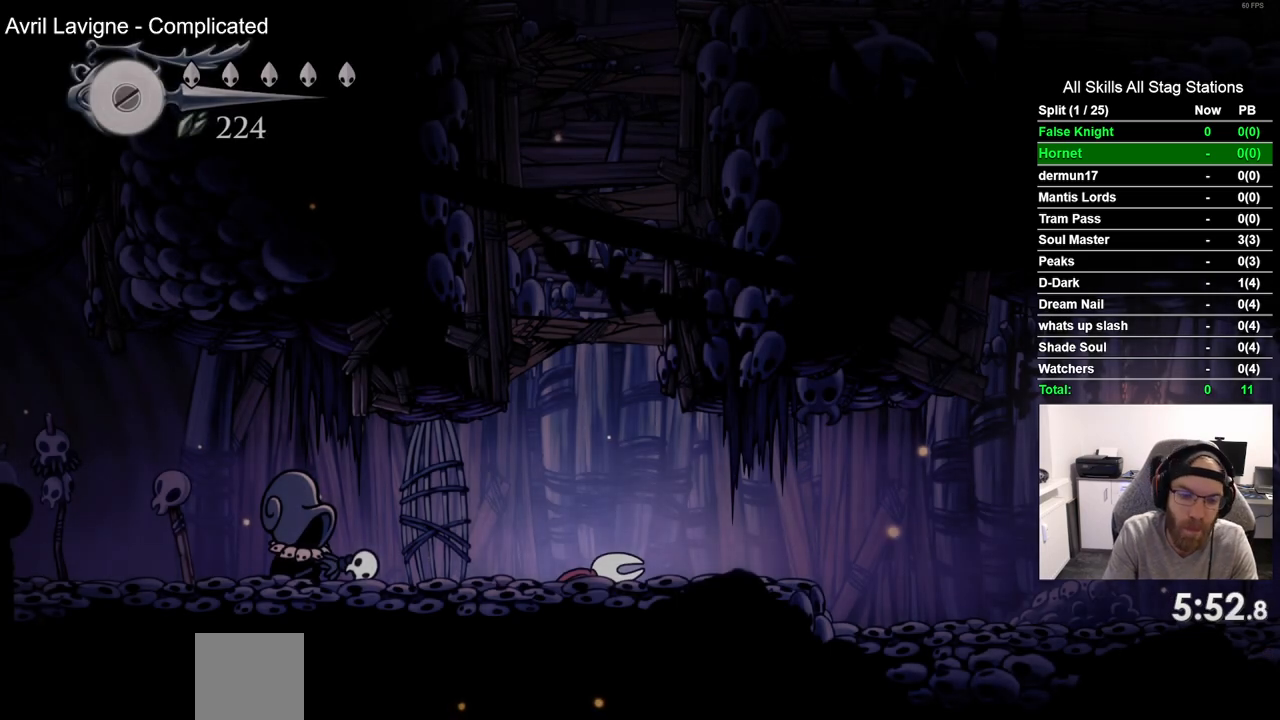
{"buttons": ["CROSS", "DPAD_RIGHT"], "left_stick": "center", "right_stick": "center", "events": [[83, "CROSS", "up"], [217, "CROSS", "down"], [283, "CROSS", "up"], [433, "CROSS", "down"]]}
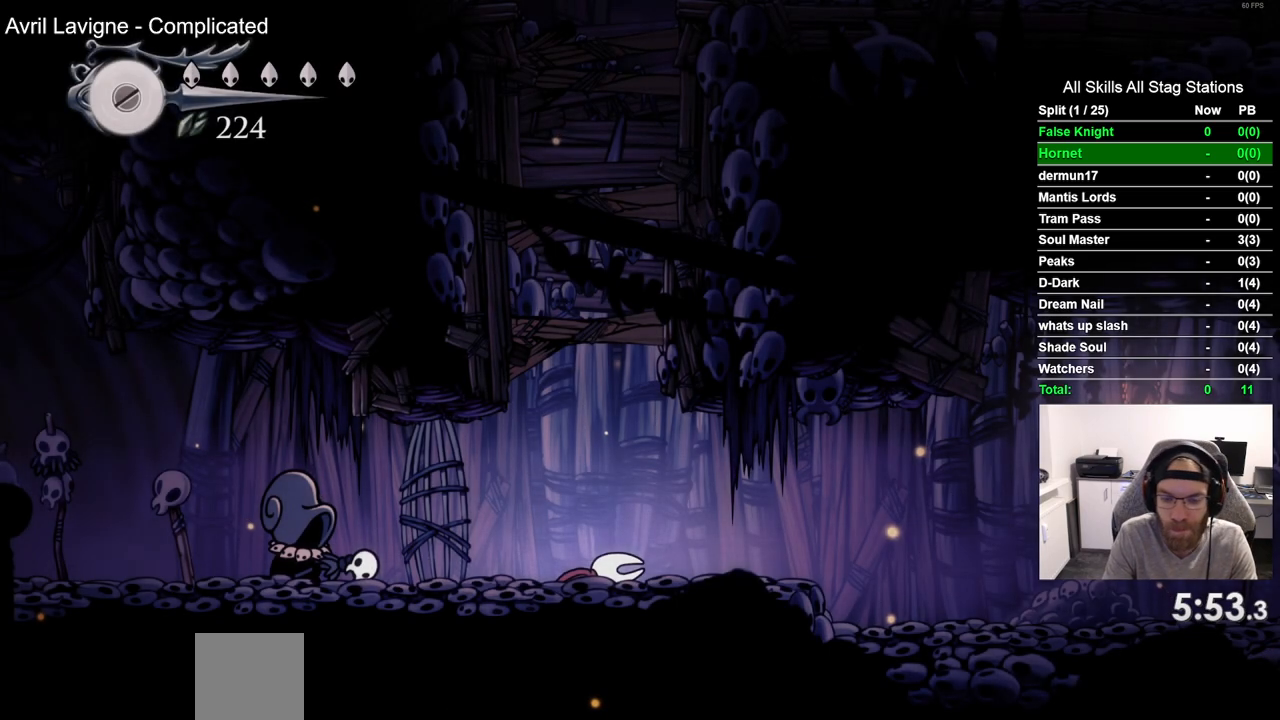
{"buttons": ["DPAD_RIGHT"], "left_stick": "center", "right_stick": "center", "events": [[33, "CROSS", "up"], [150, "CROSS", "down"], [267, "CROSS", "up"], [383, "CROSS", "down"], [500, "CROSS", "up"]]}
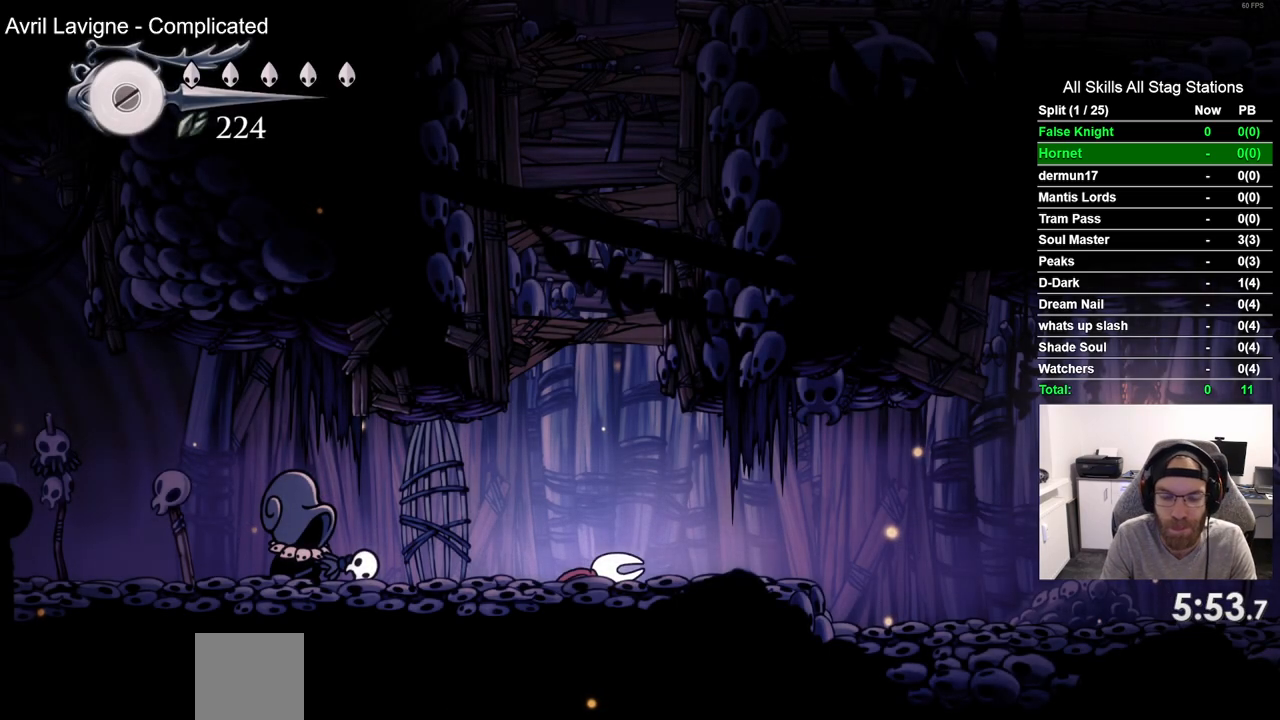
{"buttons": ["DPAD_RIGHT"], "left_stick": "center", "right_stick": "center", "events": [[133, "CROSS", "down"], [233, "CROSS", "up"], [350, "CROSS", "down"], [483, "CROSS", "up"]]}
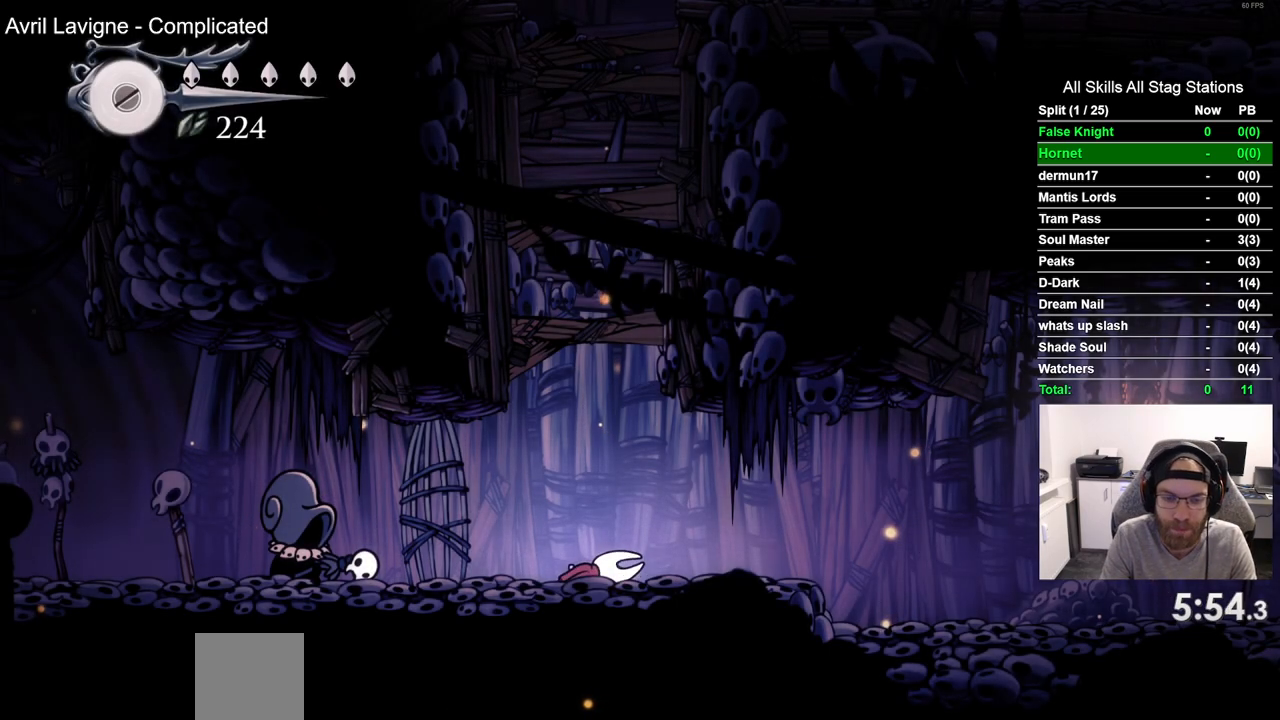
{"buttons": ["DPAD_RIGHT"], "left_stick": "center", "right_stick": "center", "events": [[83, "CROSS", "down"], [217, "CROSS", "up"], [333, "CROSS", "down"], [467, "CROSS", "up"]]}
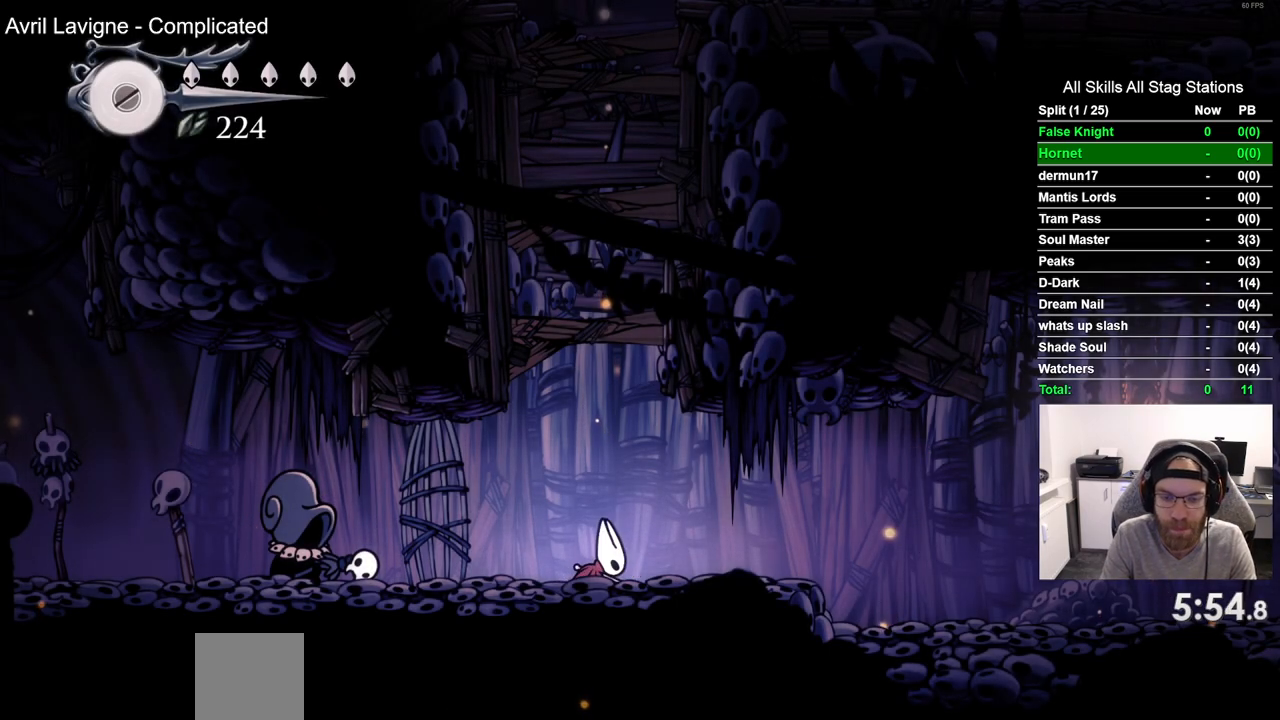
{"buttons": ["DPAD_RIGHT"], "left_stick": "center", "right_stick": "center", "events": []}
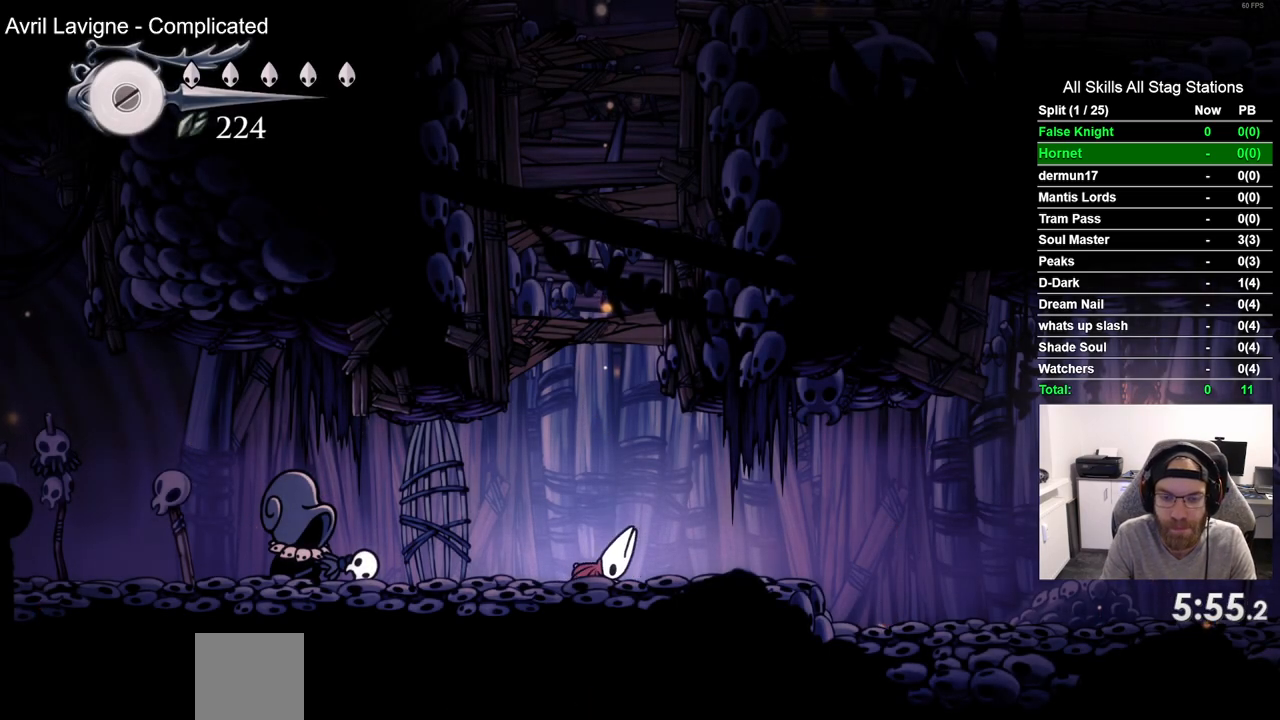
{"buttons": ["DPAD_RIGHT"], "left_stick": "center", "right_stick": "center", "events": []}
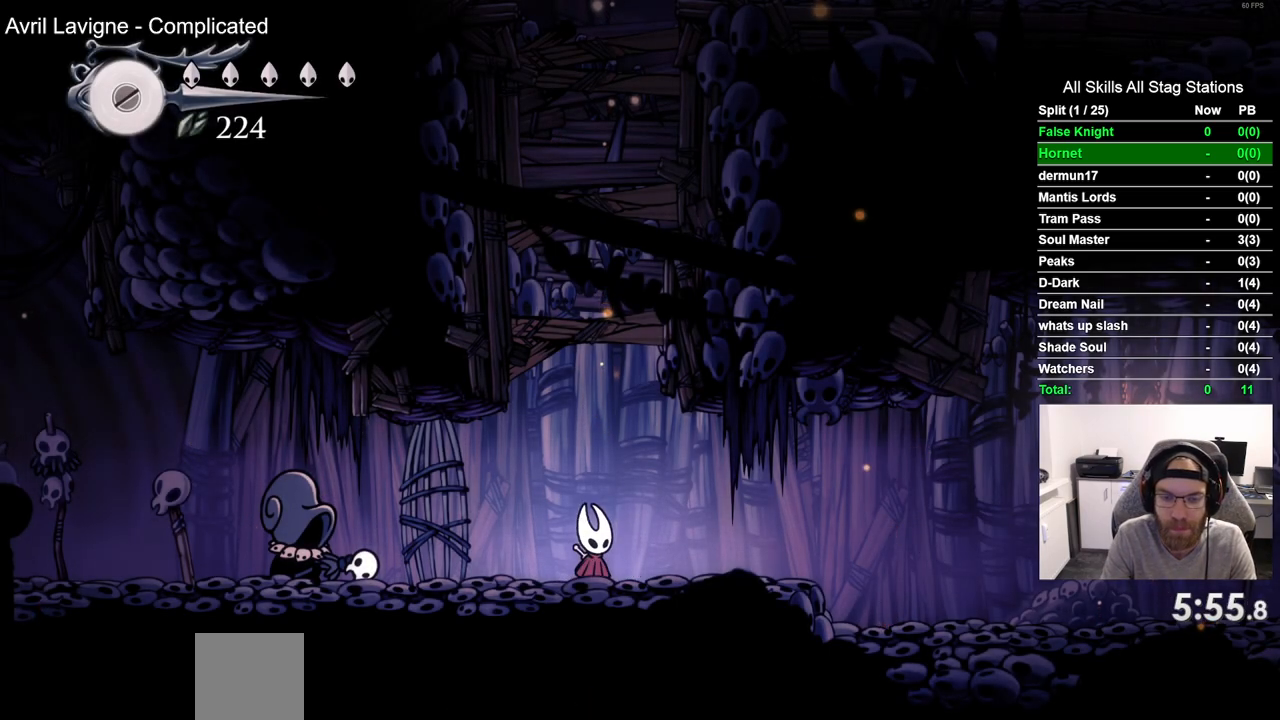
{"buttons": ["DPAD_RIGHT"], "left_stick": "center", "right_stick": "center", "events": []}
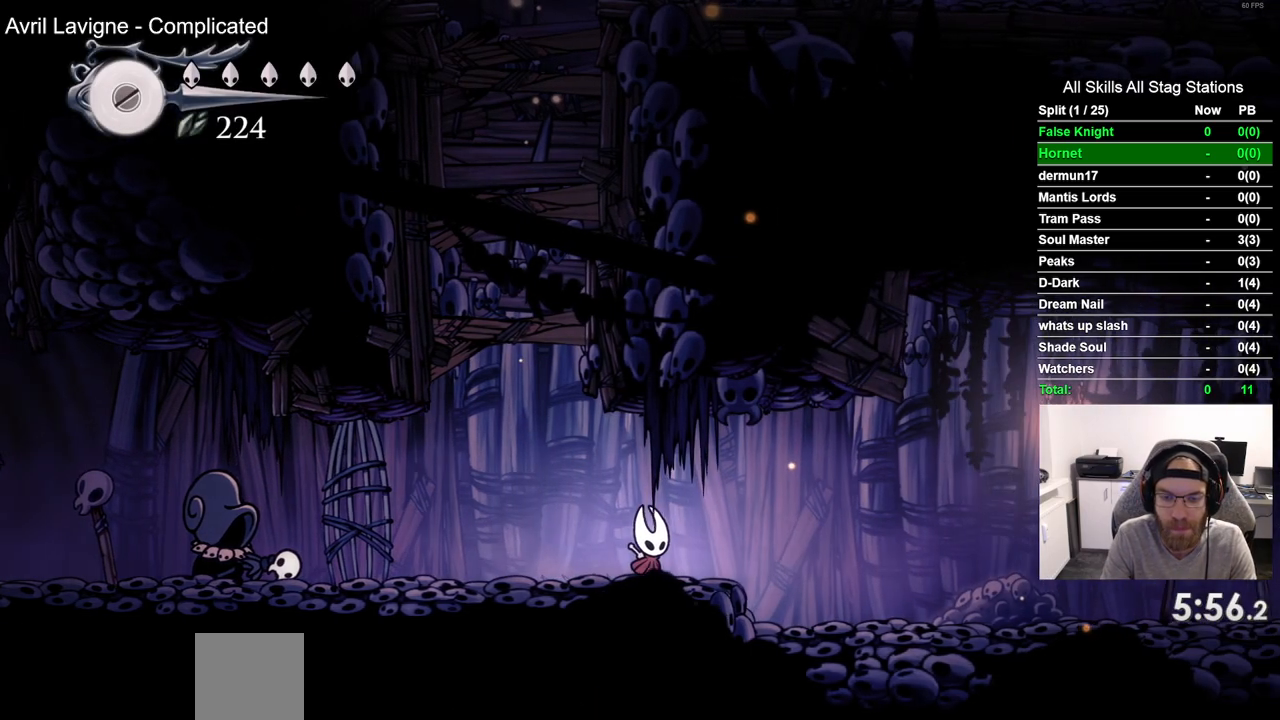
{"buttons": ["DPAD_RIGHT"], "left_stick": "center", "right_stick": "center", "events": [[317, "SQUARE", "down"], [450, "SQUARE", "up"]]}
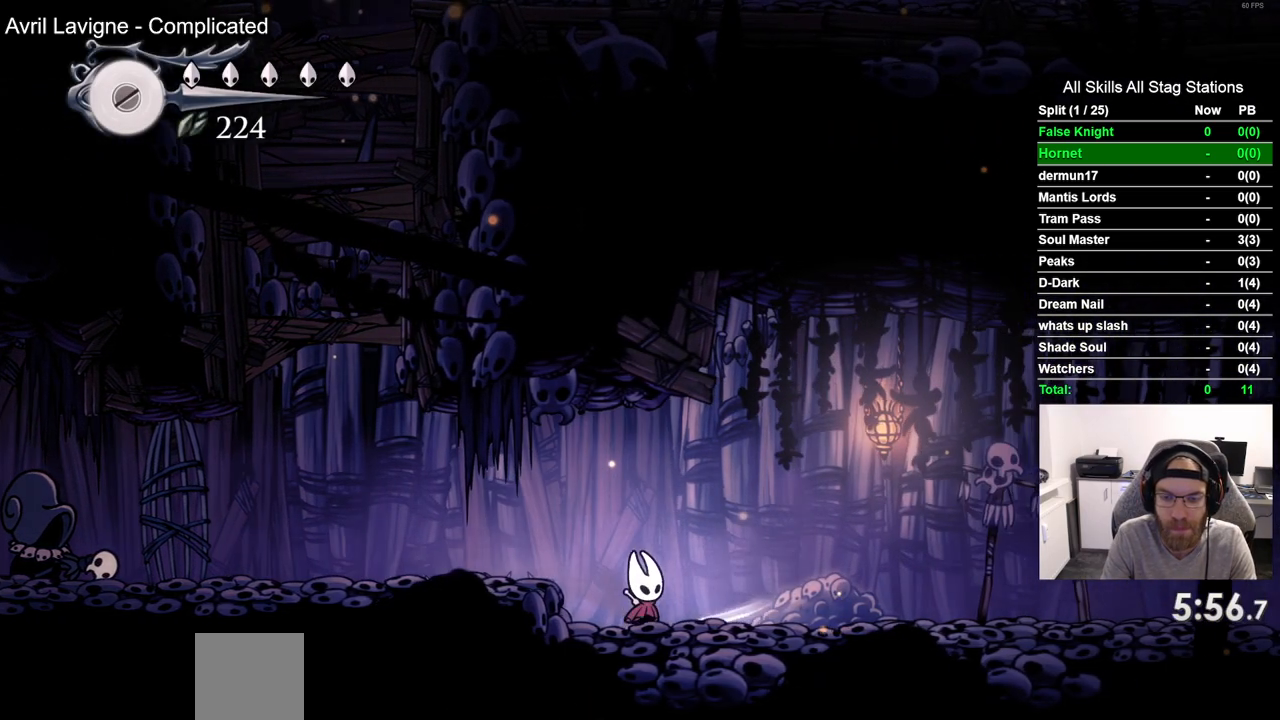
{"buttons": ["DPAD_RIGHT"], "left_stick": "center", "right_stick": "center", "events": [[183, "SQUARE", "down"], [333, "SQUARE", "up"]]}
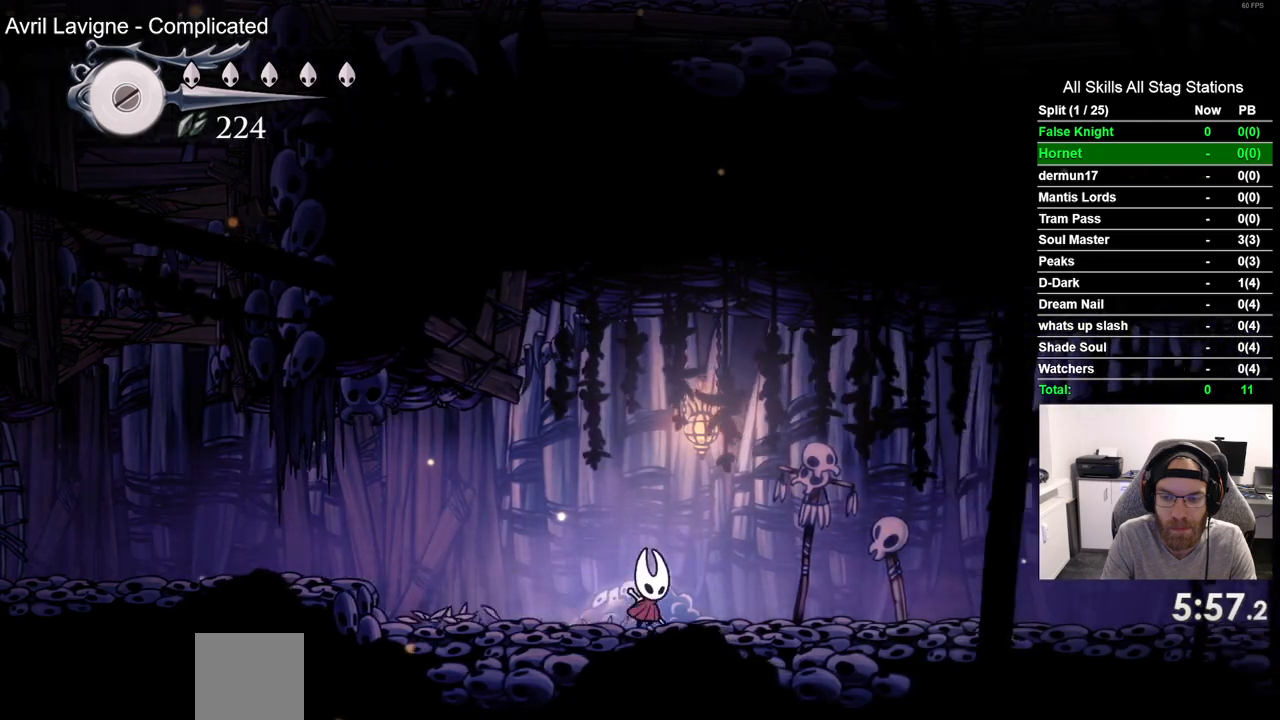
{"buttons": ["DPAD_RIGHT"], "left_stick": "center", "right_stick": "center", "events": [[133, "SQUARE", "down"], [267, "SQUARE", "up"]]}
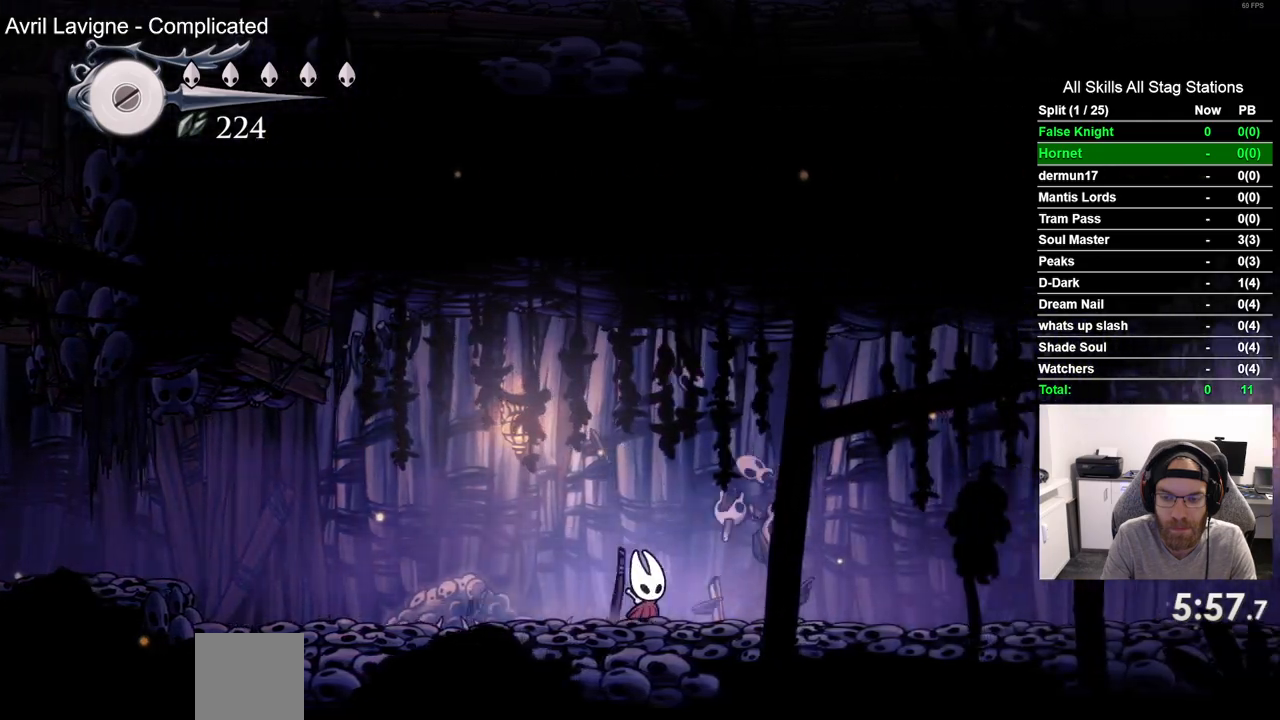
{"buttons": ["SQUARE", "DPAD_RIGHT"], "left_stick": "center", "right_stick": "center", "events": [[17, "SQUARE", "down"], [150, "SQUARE", "up"], [467, "SQUARE", "down"]]}
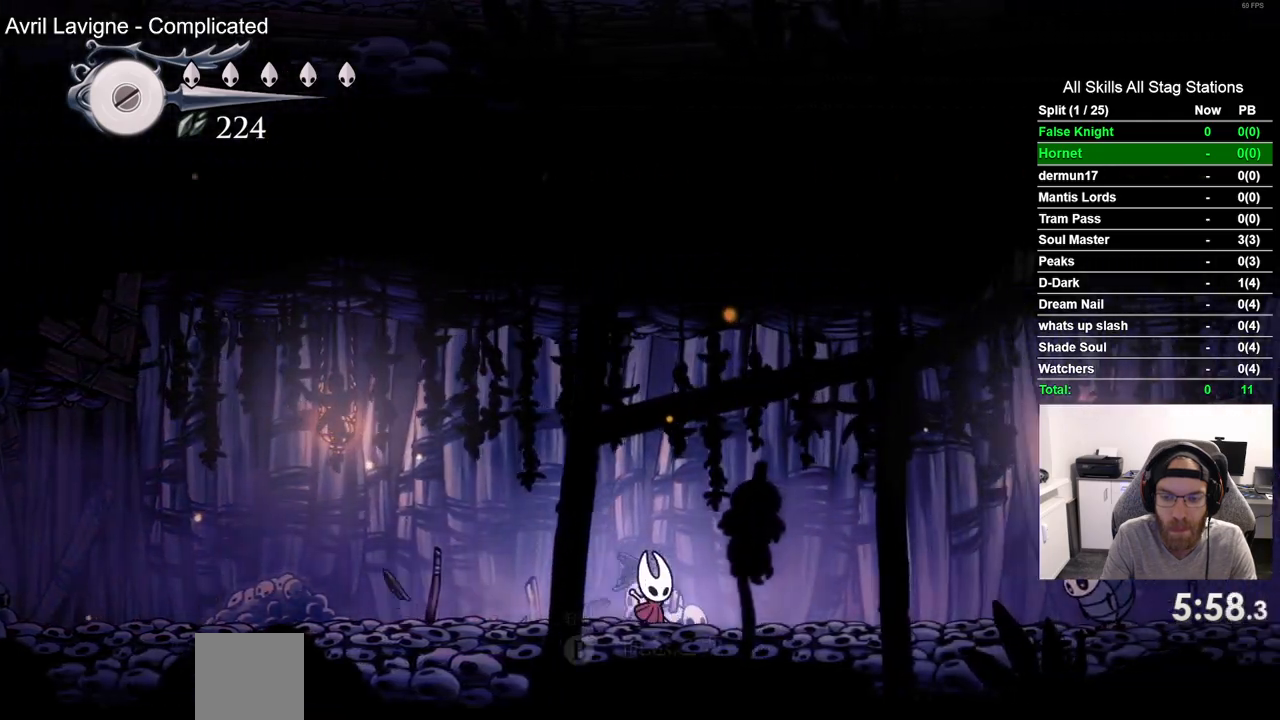
{"buttons": ["CROSS", "DPAD_RIGHT"], "left_stick": "center", "right_stick": "center", "events": [[100, "SQUARE", "up"], [500, "CROSS", "down"]]}
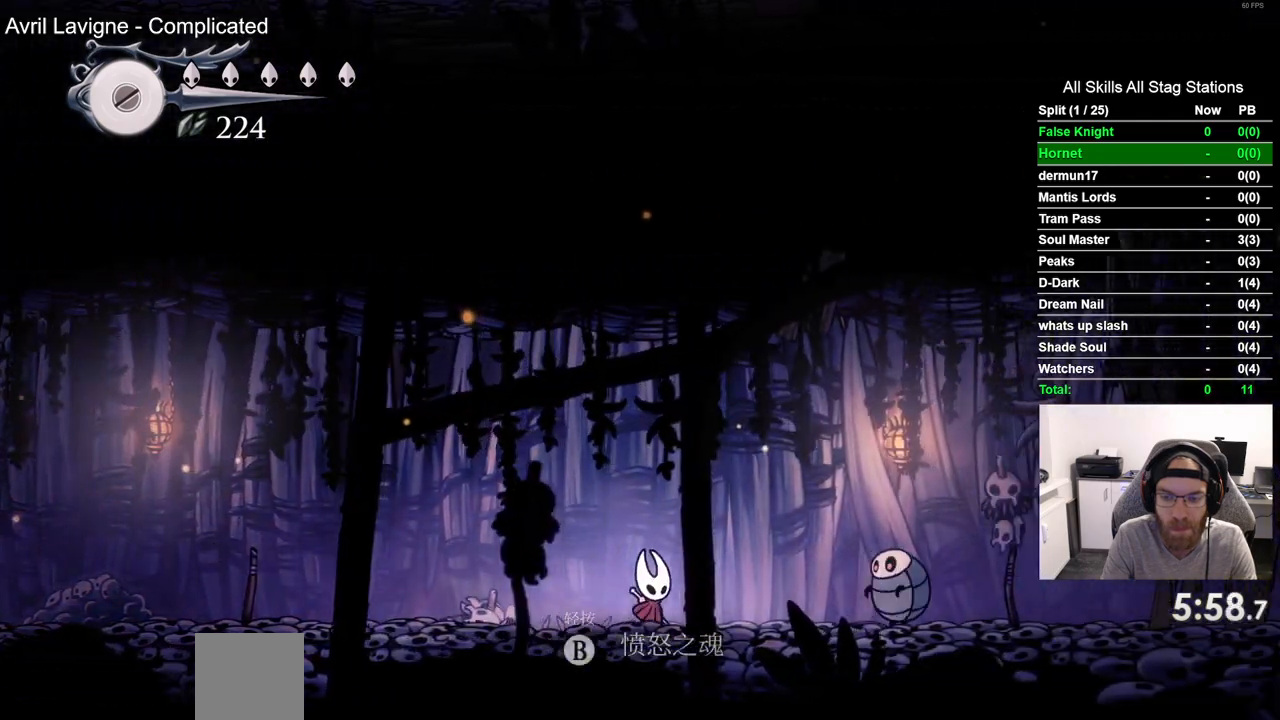
{"buttons": ["DPAD_RIGHT"], "left_stick": "center", "right_stick": "center", "events": [[433, "CROSS", "up"]]}
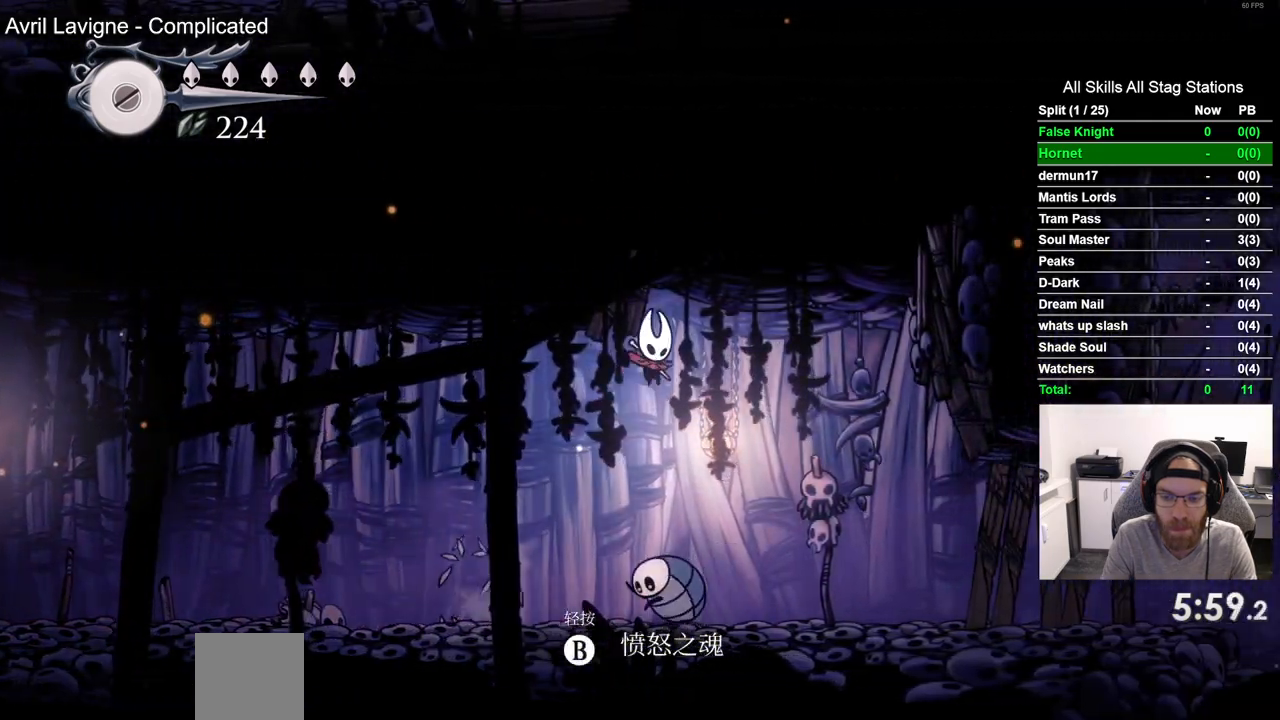
{"buttons": ["DPAD_RIGHT"], "left_stick": "center", "right_stick": "center", "events": [[217, "SQUARE", "down"], [333, "SQUARE", "up"]]}
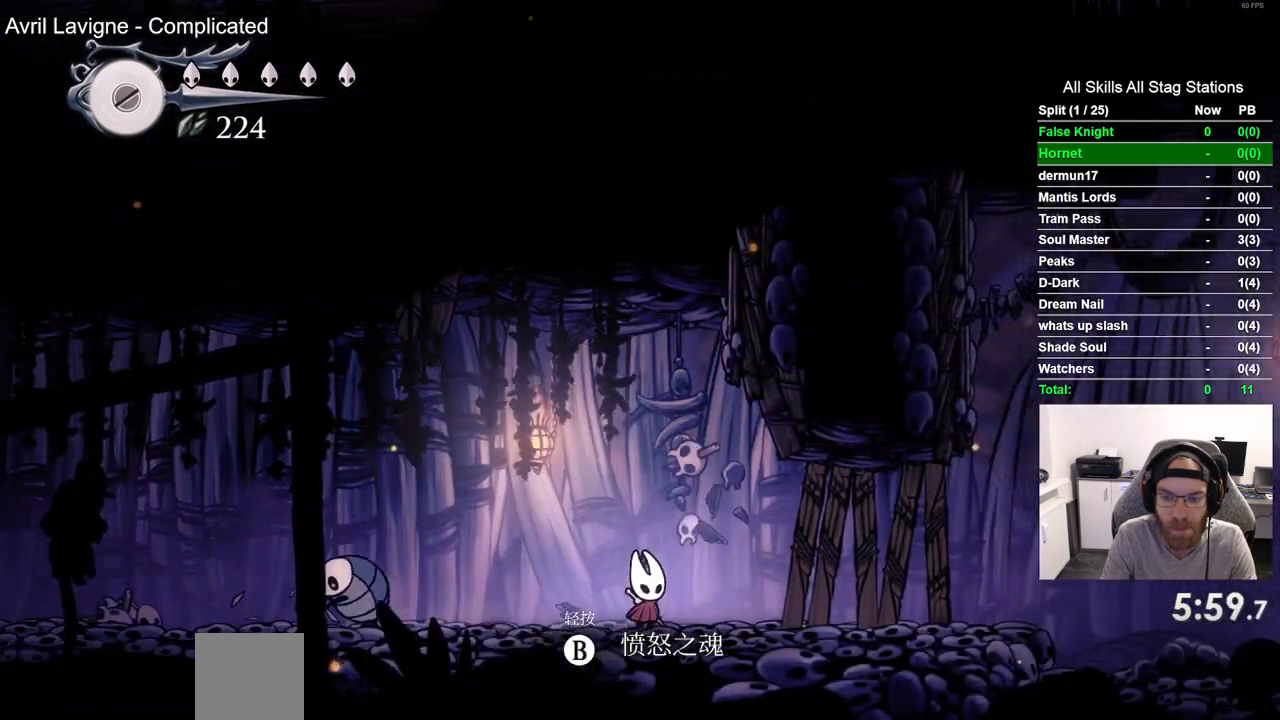
{"buttons": ["DPAD_RIGHT"], "left_stick": "center", "right_stick": "center", "events": [[133, "SQUARE", "down"], [283, "SQUARE", "up"]]}
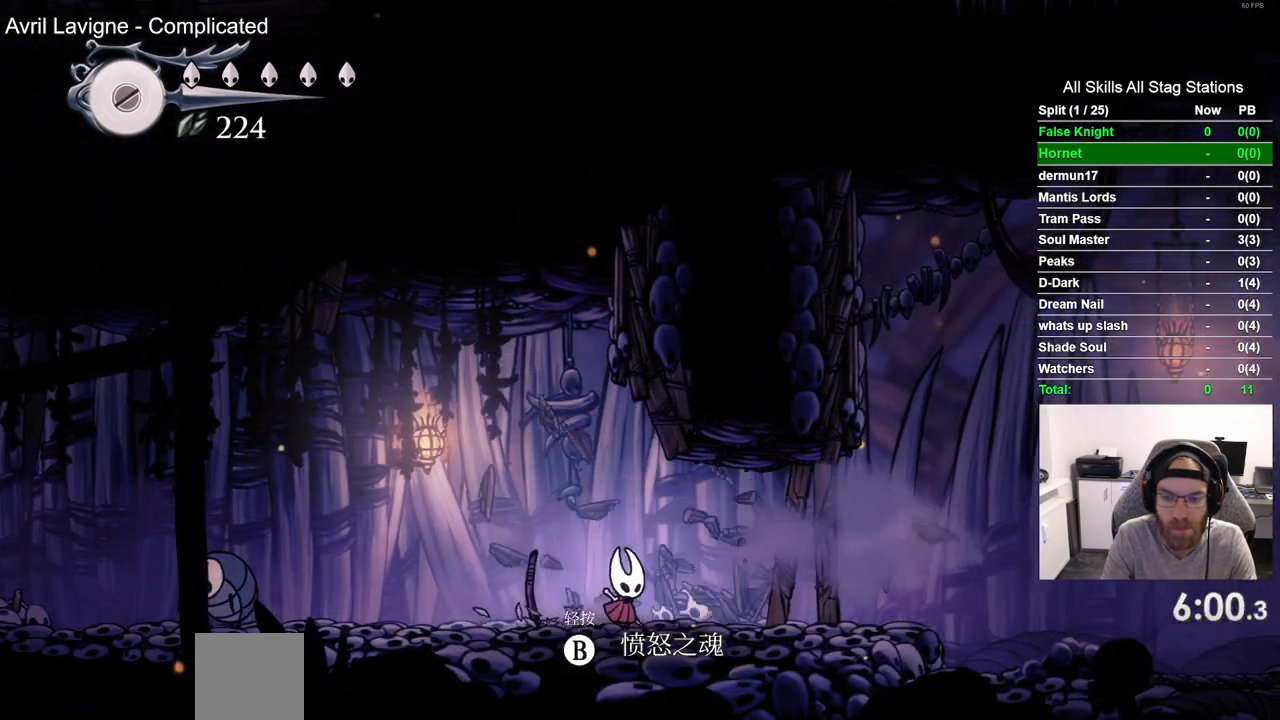
{"buttons": ["DPAD_RIGHT"], "left_stick": "center", "right_stick": "center", "events": [[100, "SQUARE", "down"], [267, "SQUARE", "up"]]}
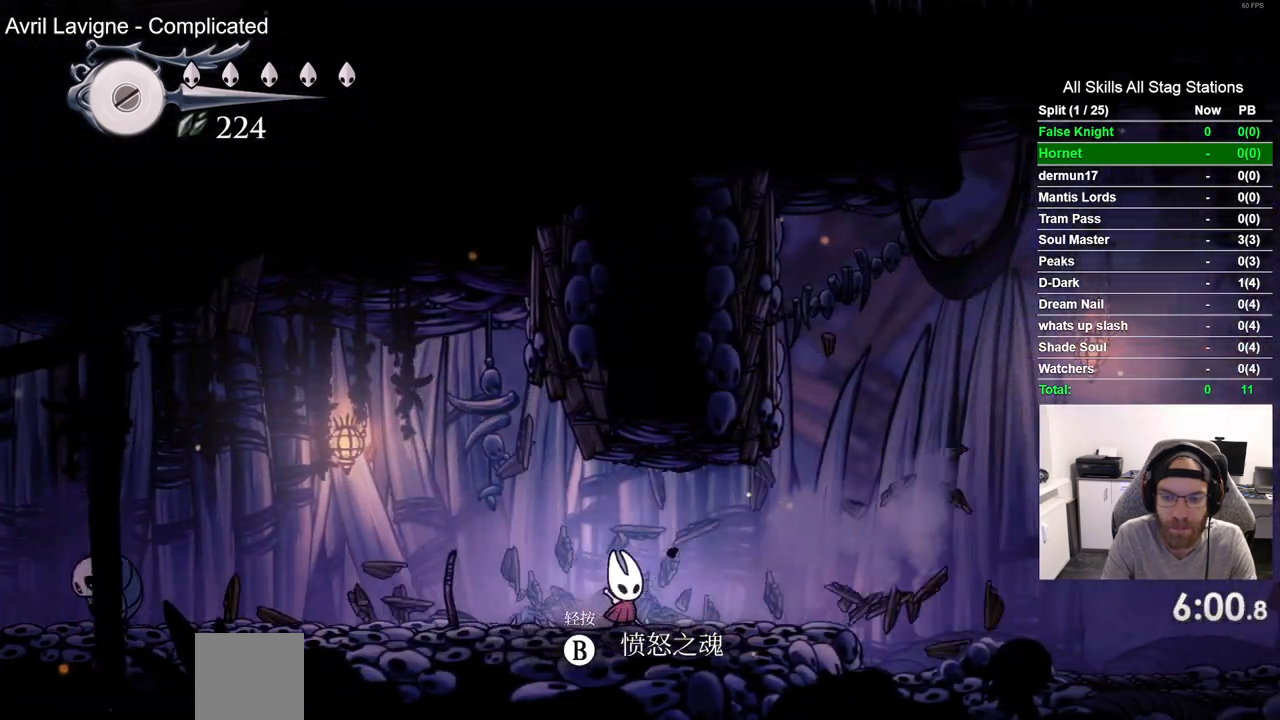
{"buttons": ["DPAD_RIGHT"], "left_stick": "center", "right_stick": "center", "events": []}
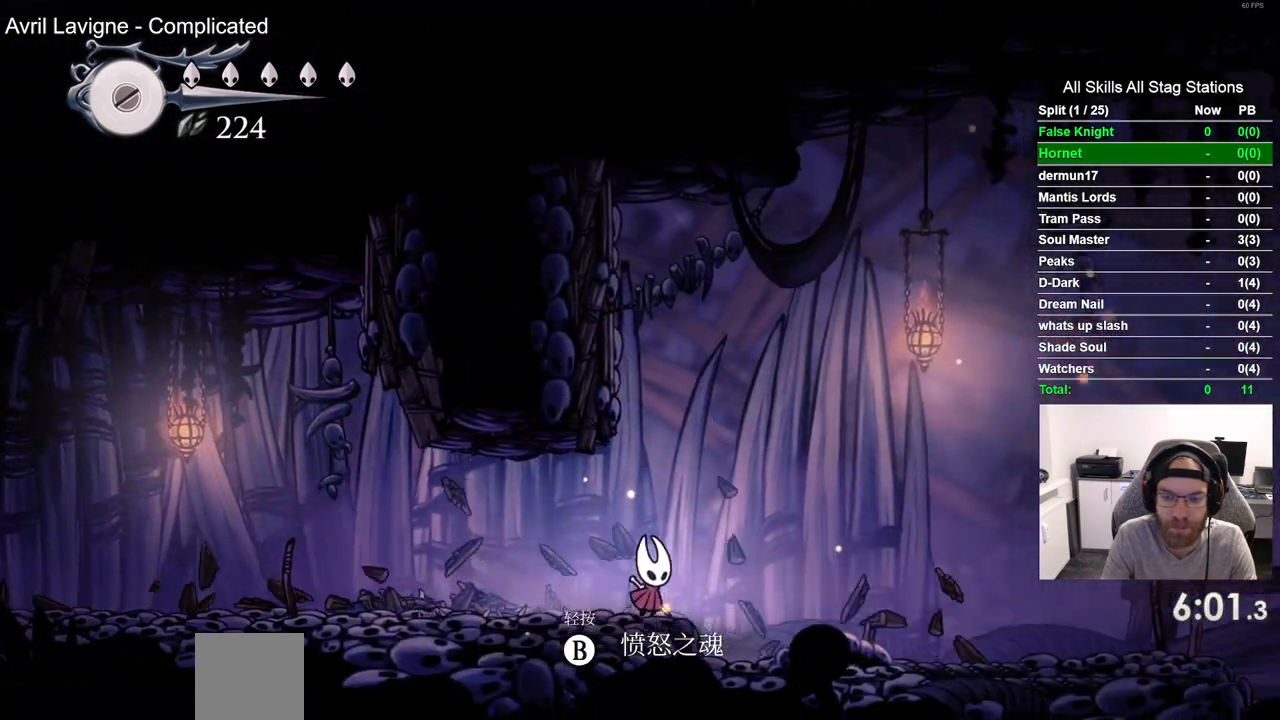
{"buttons": ["CROSS", "DPAD_RIGHT"], "left_stick": "center", "right_stick": "center", "events": [[17, "CROSS", "down"], [100, "CROSS", "up"], [433, "CROSS", "down"]]}
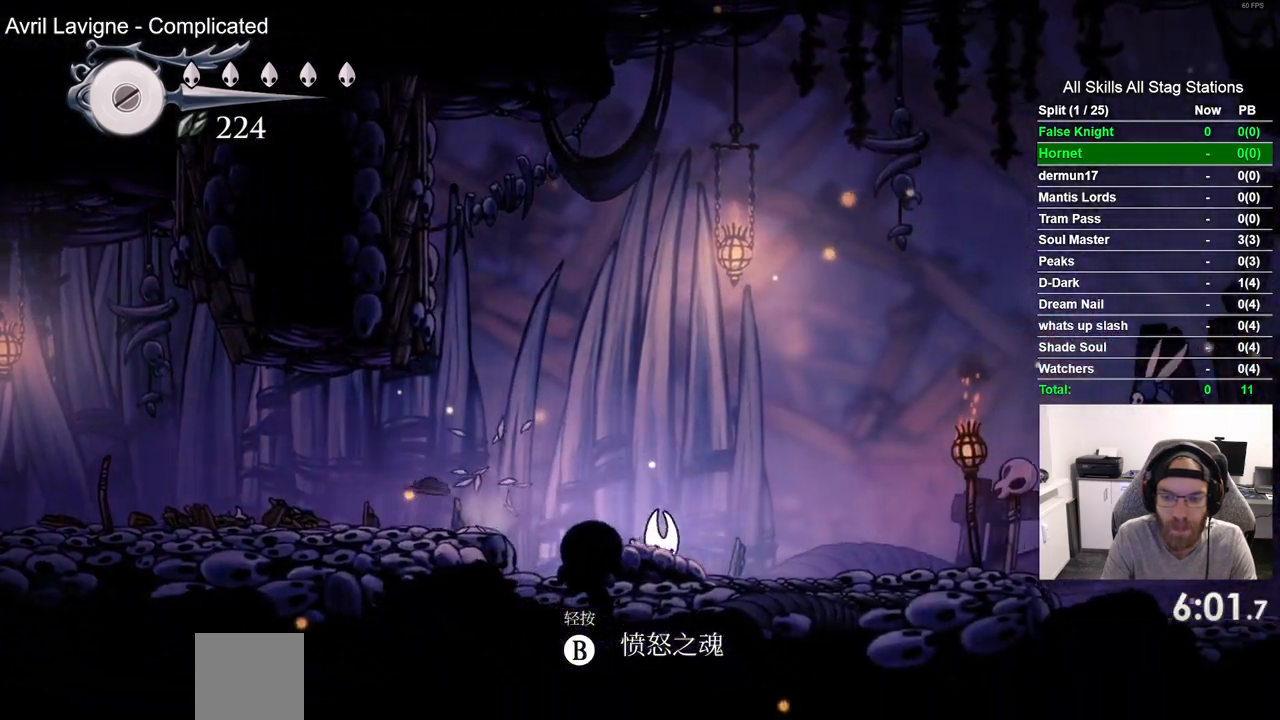
{"buttons": ["DPAD_RIGHT"], "left_stick": "center", "right_stick": "center", "events": [[67, "CROSS", "up"]]}
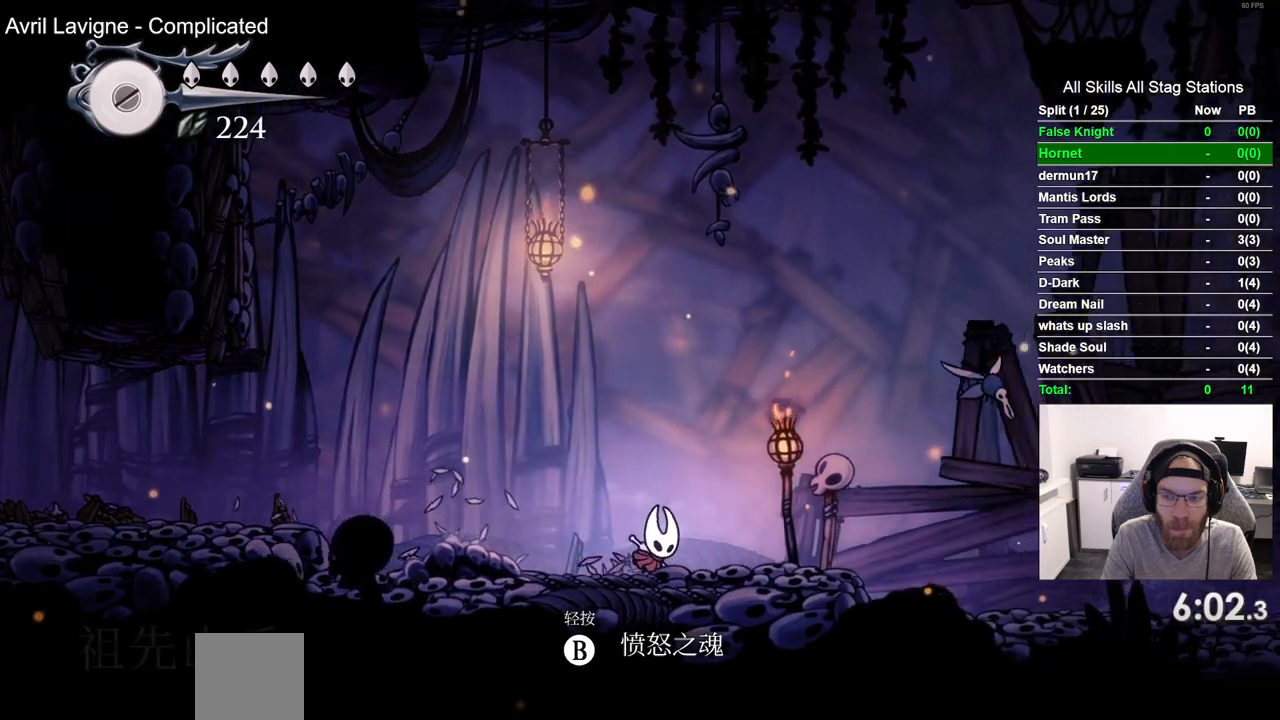
{"buttons": ["DPAD_UP", "DPAD_RIGHT"], "left_stick": "center", "right_stick": "center", "events": [[483, "DPAD_UP", "down"]]}
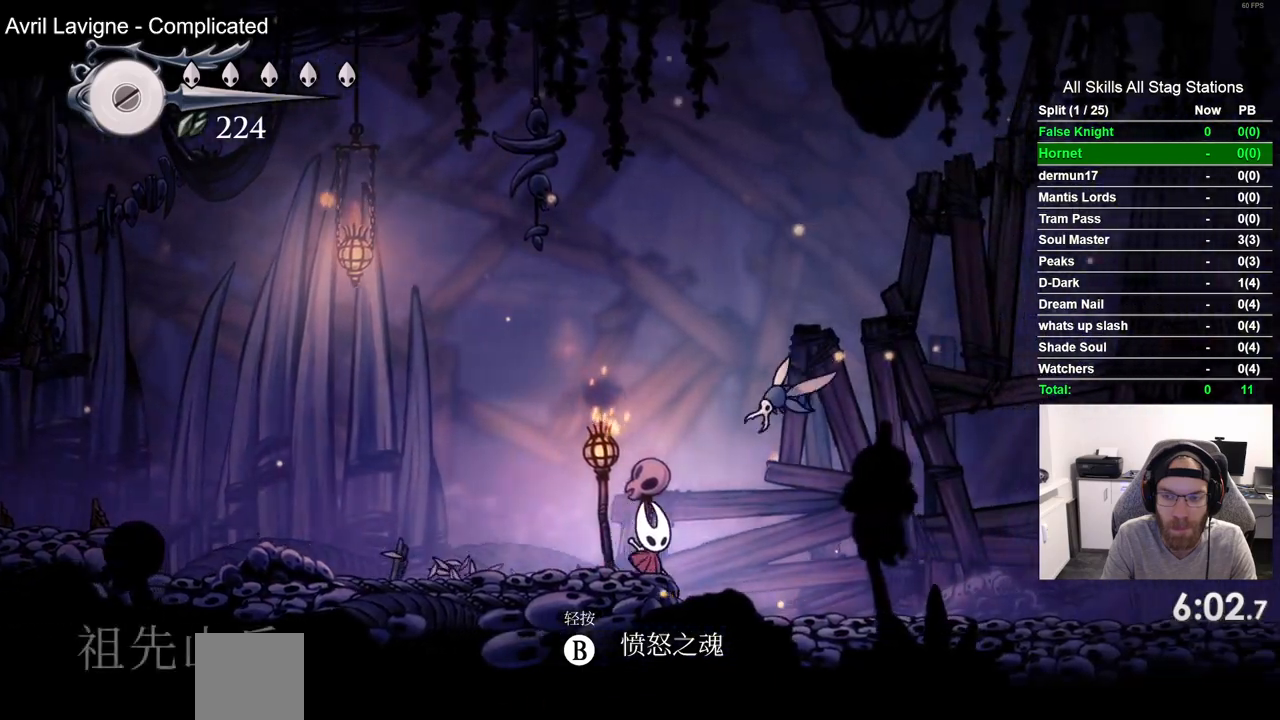
{"buttons": ["DPAD_RIGHT"], "left_stick": "center", "right_stick": "center", "events": [[217, "SQUARE", "down"], [250, "DPAD_UP", "up"], [367, "SQUARE", "up"]]}
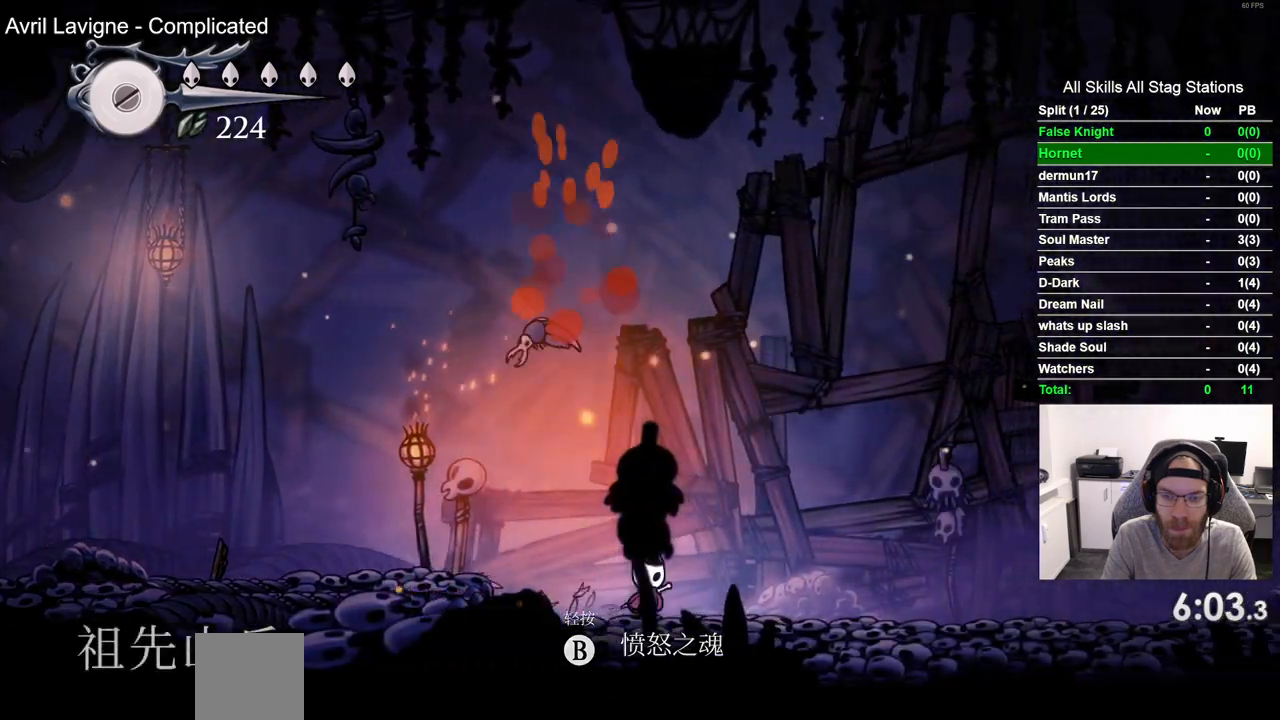
{"buttons": ["DPAD_RIGHT"], "left_stick": "center", "right_stick": "center", "events": []}
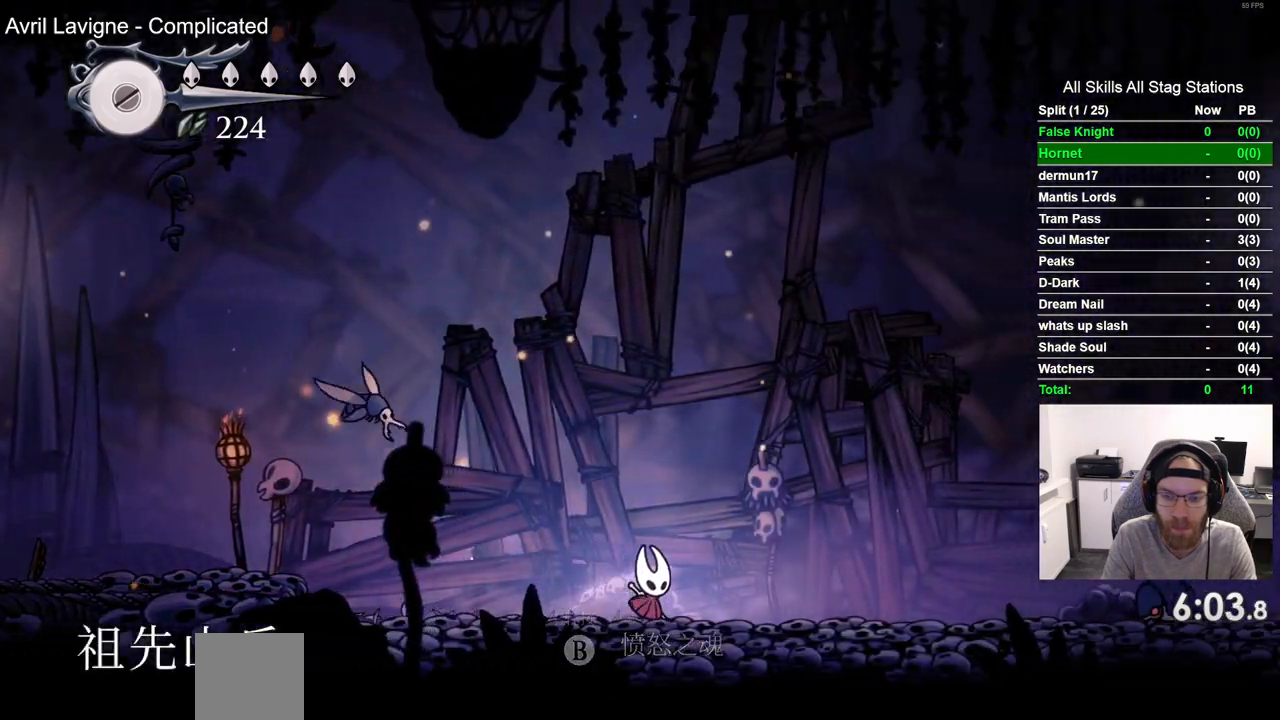
{"buttons": ["DPAD_RIGHT"], "left_stick": "center", "right_stick": "center", "events": []}
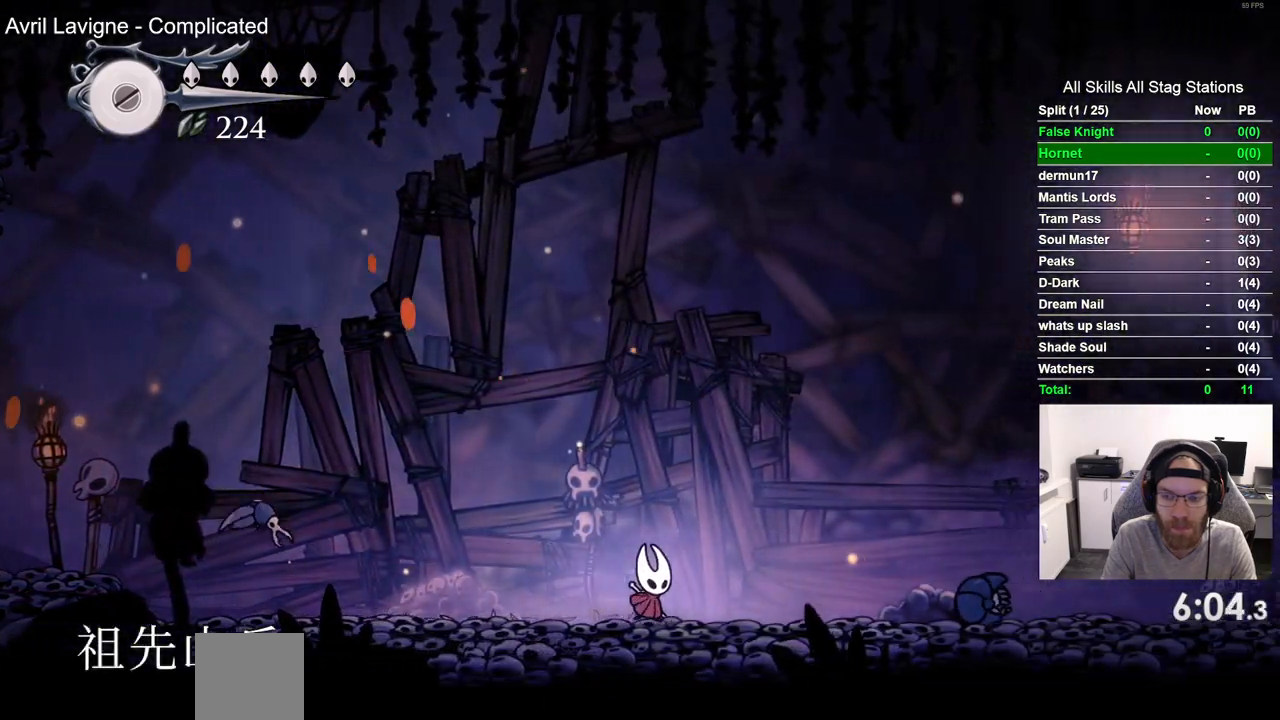
{"buttons": ["DPAD_RIGHT"], "left_stick": "center", "right_stick": "center", "events": [[50, "CROSS", "down"], [417, "CROSS", "up"]]}
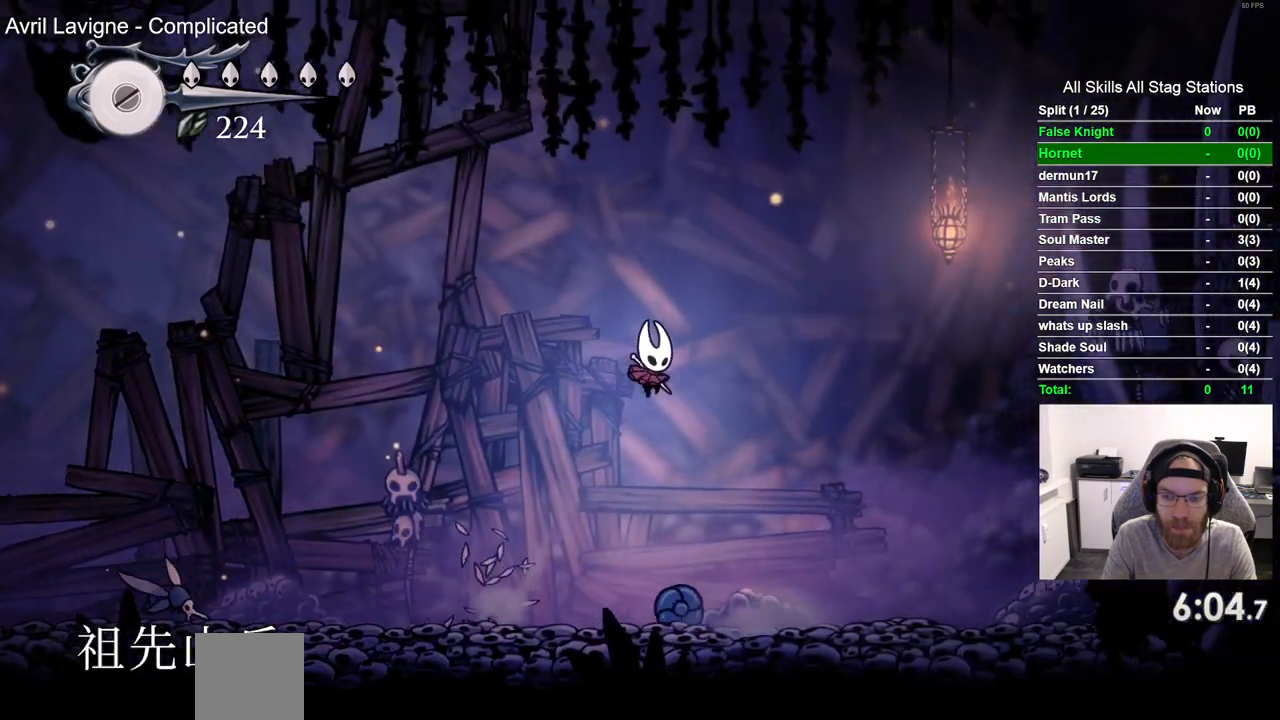
{"buttons": ["DPAD_RIGHT"], "left_stick": "center", "right_stick": "center", "events": []}
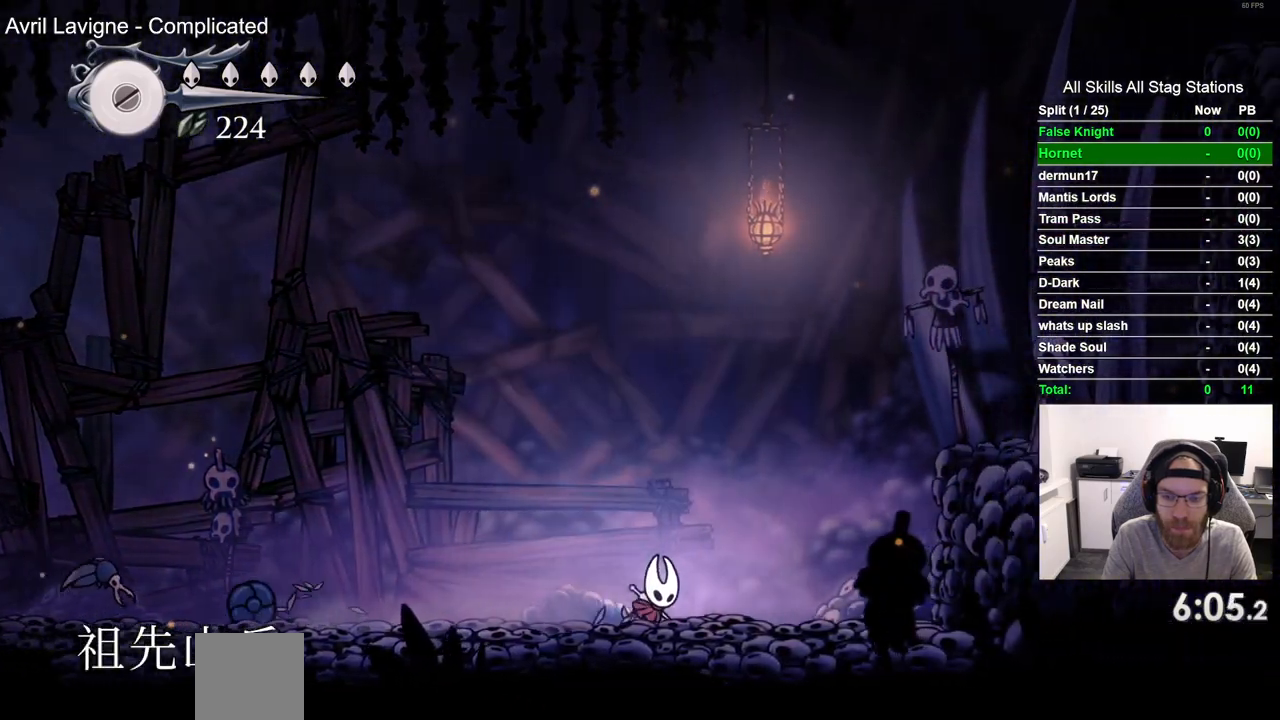
{"buttons": ["CROSS", "DPAD_RIGHT"], "left_stick": "center", "right_stick": "center", "events": [[50, "CROSS", "down"]]}
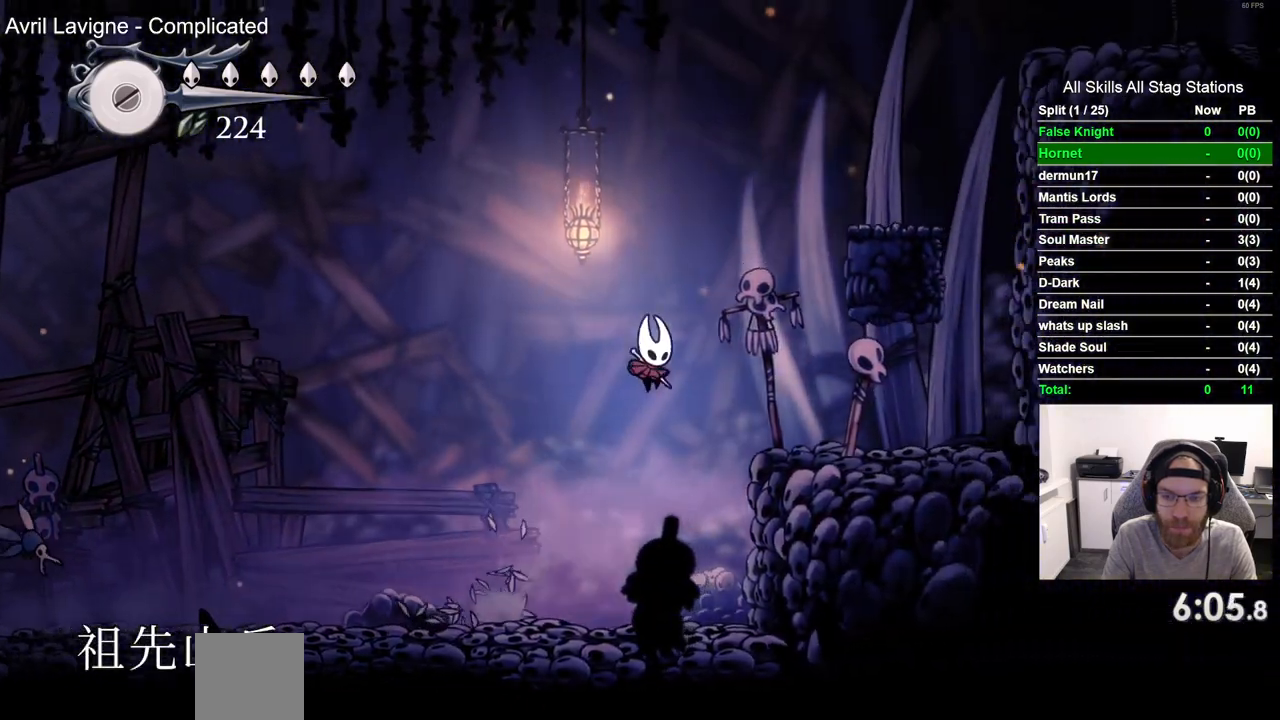
{"buttons": ["CROSS", "DPAD_LEFT"], "left_stick": "center", "right_stick": "center", "events": [[117, "CROSS", "up"], [383, "DPAD_DOWN", "down"], [383, "DPAD_RIGHT", "up"], [400, "DPAD_DOWN", "up"], [400, "DPAD_LEFT", "down"], [417, "CROSS", "down"]]}
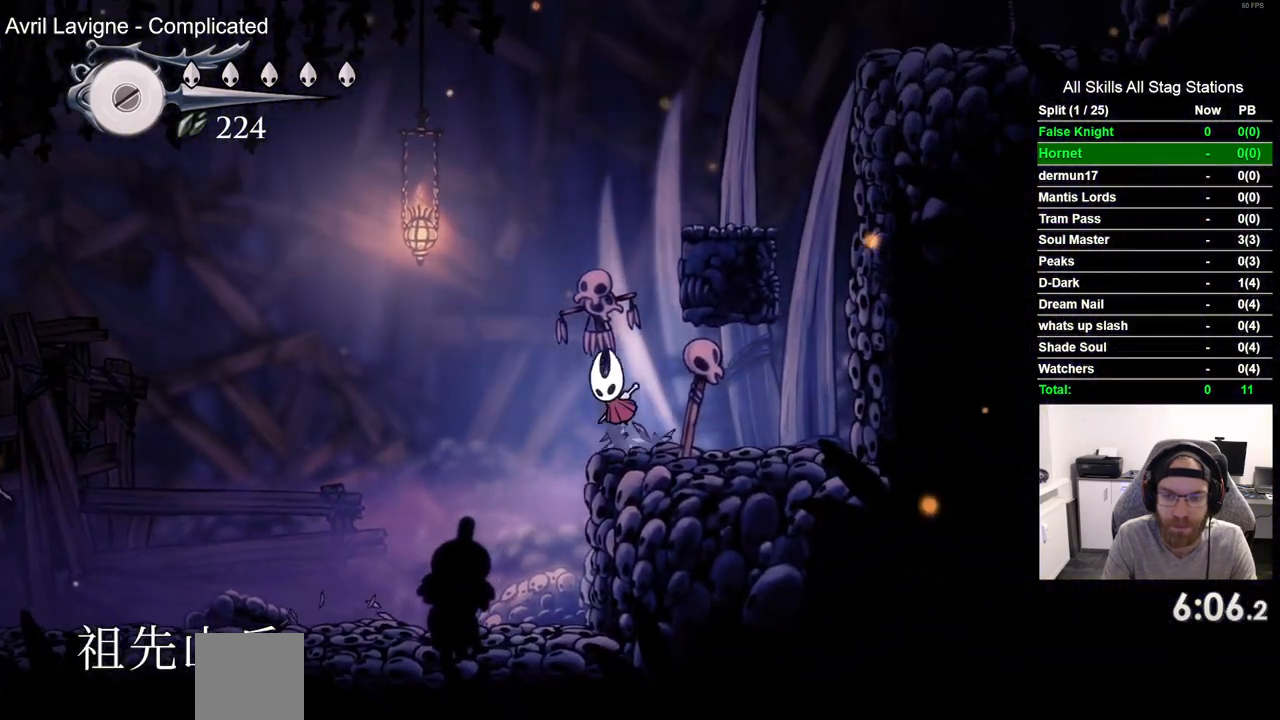
{"buttons": ["DPAD_RIGHT"], "left_stick": "center", "right_stick": "center", "events": [[67, "DPAD_DOWN", "down"], [67, "DPAD_LEFT", "up"], [83, "DPAD_DOWN", "up"], [83, "DPAD_RIGHT", "down"], [367, "CROSS", "up"]]}
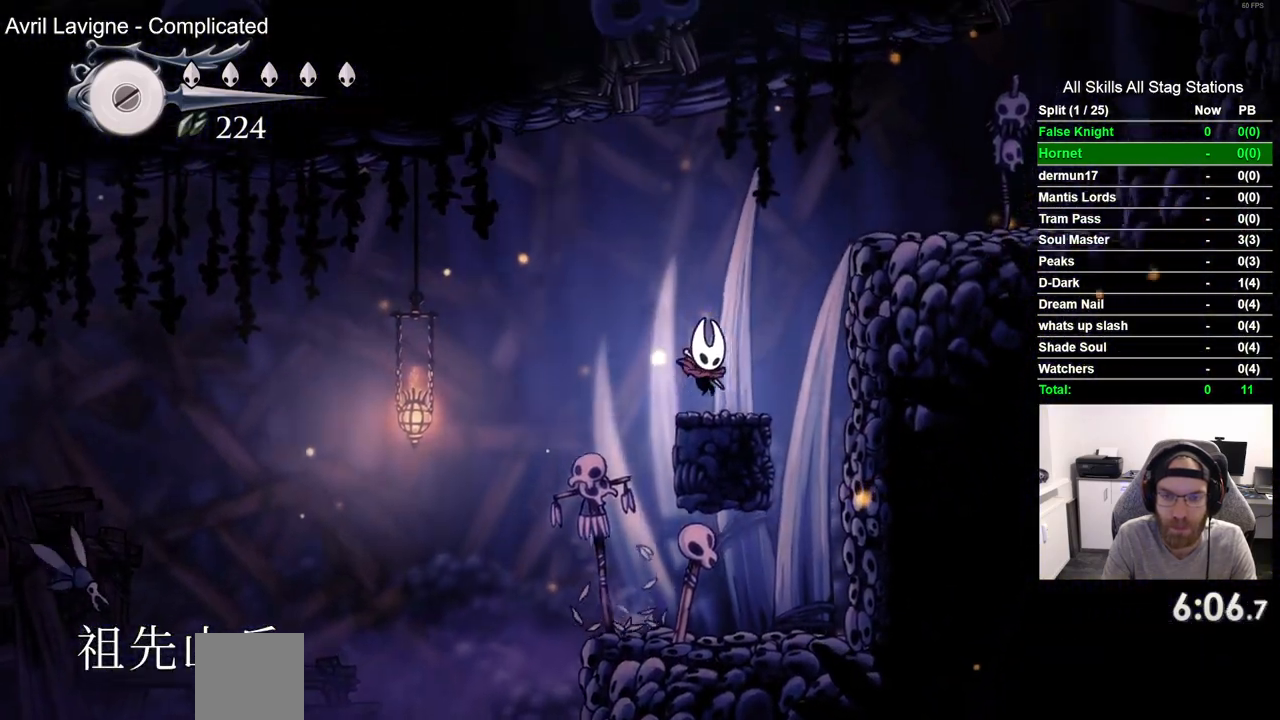
{"buttons": ["DPAD_RIGHT"], "left_stick": "center", "right_stick": "center", "events": [[67, "CROSS", "down"], [450, "CROSS", "up"]]}